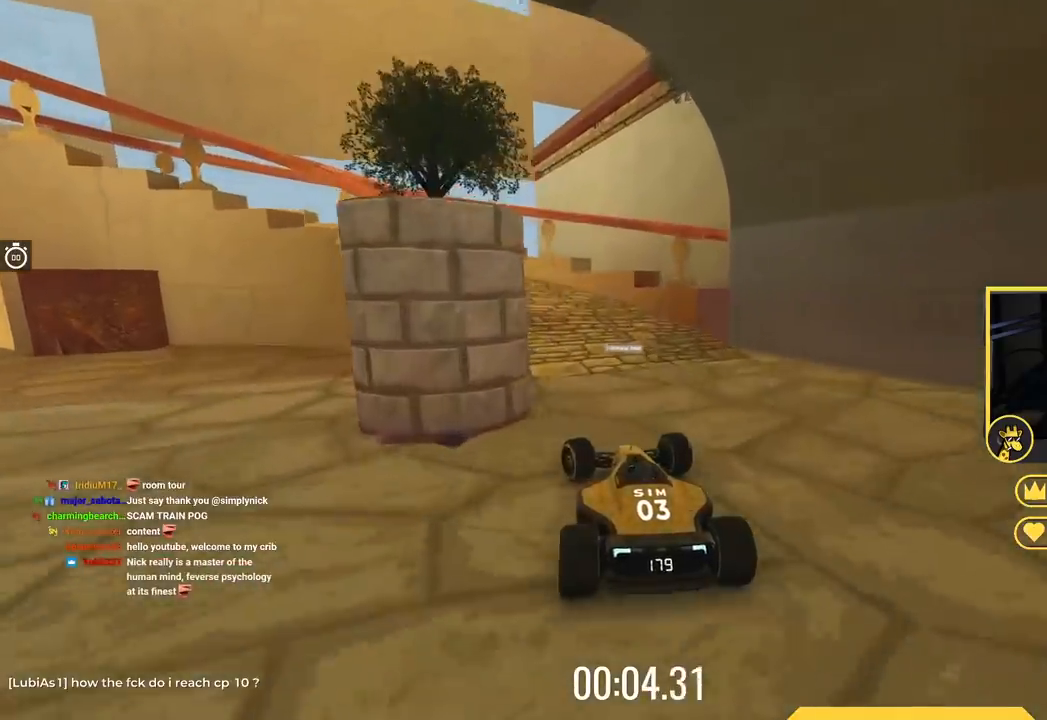
Gameplay with keyboard; each line is a JSON object with the keys held at the frame after it. "events" lists presses ("down") and releases ("up") of "down", "left", "right" and "up" between this image and that frame as [ms after this image, input, new state], when the widget could be followed in between. No other keys are recorded. Mouse input is not recorded.
{"keys": ["left"]}
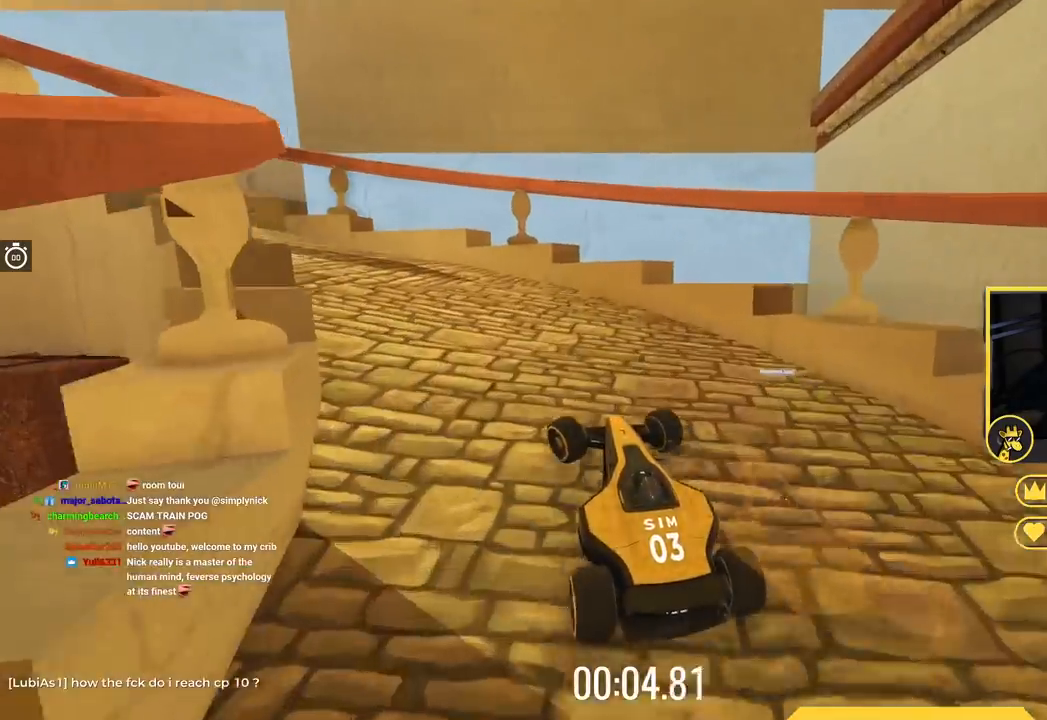
{"keys": ["left", "up"], "events": [[50, "up", "down"]]}
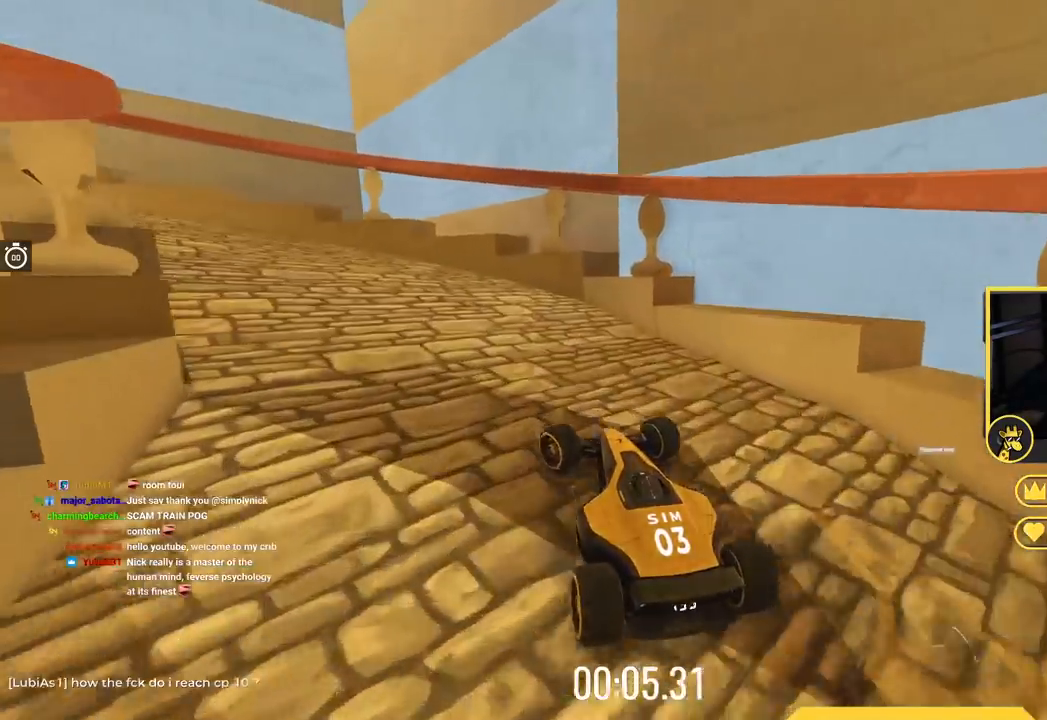
{"keys": ["left"], "events": [[217, "up", "up"]]}
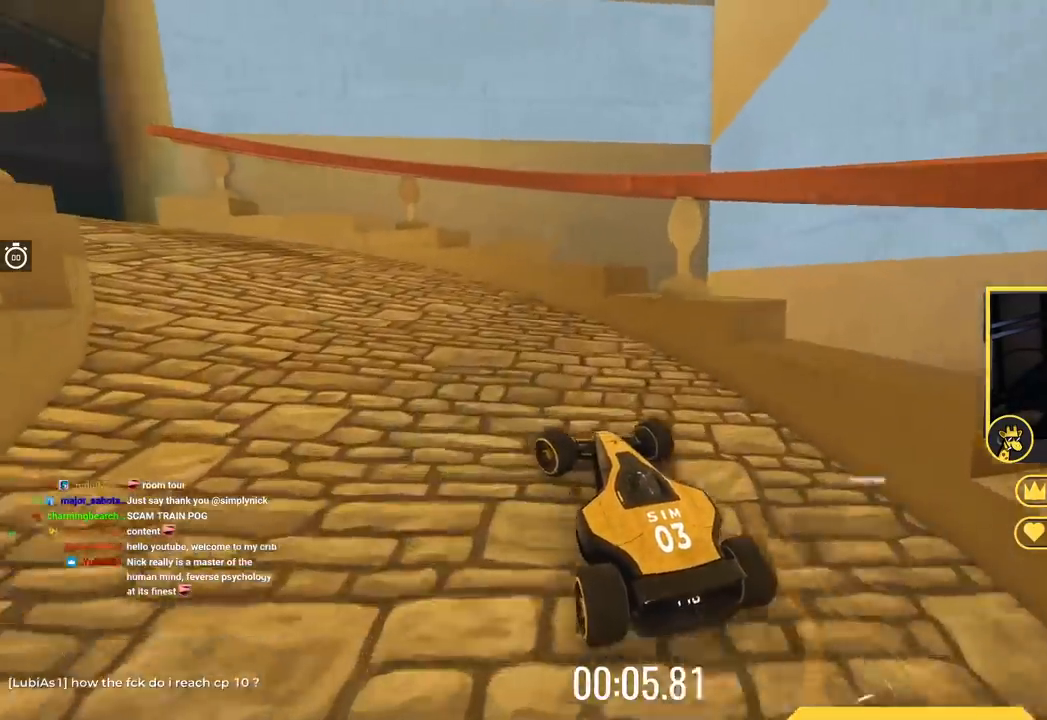
{"keys": ["left", "up"], "events": [[50, "up", "down"]]}
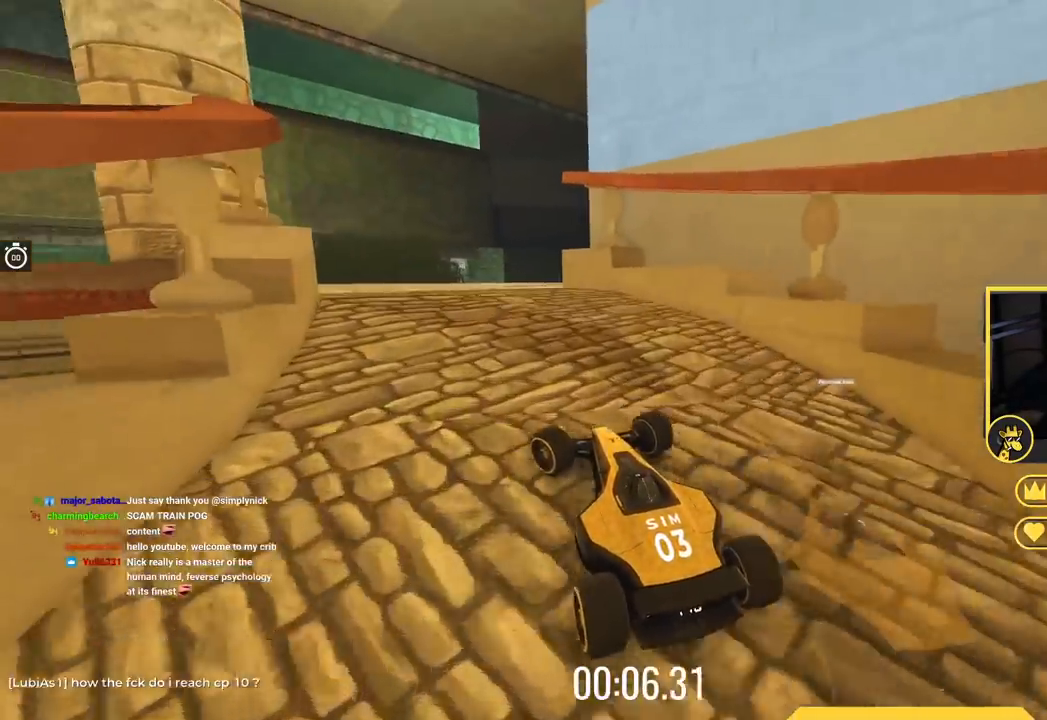
{"keys": ["left", "up"], "events": [[283, "left", "up"], [484, "left", "down"]]}
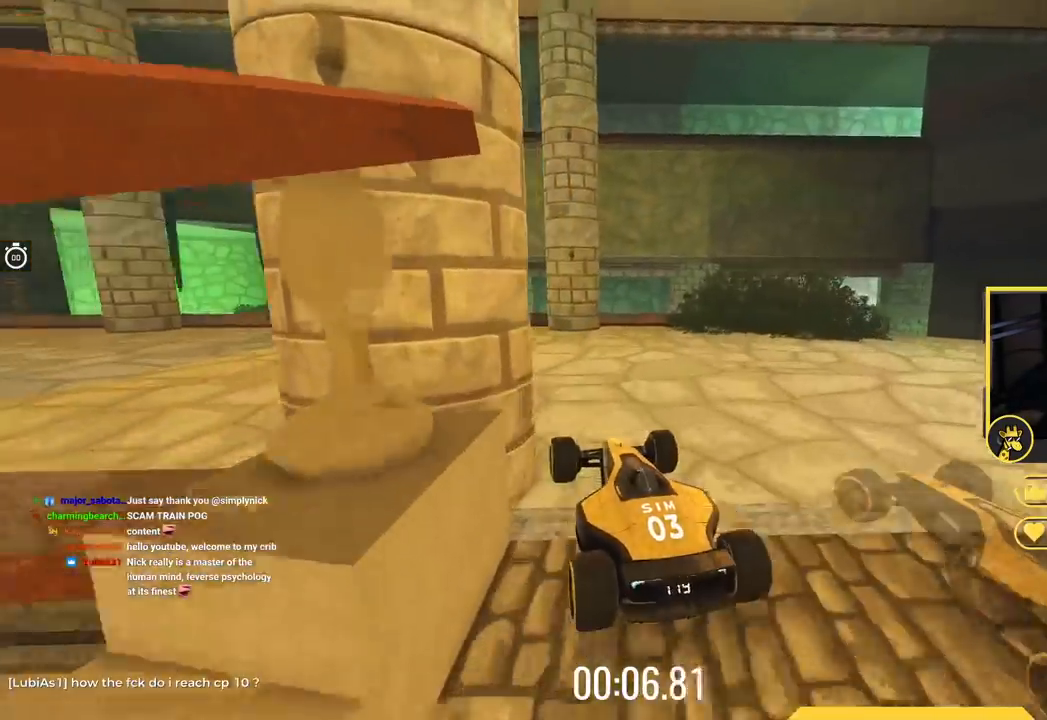
{"keys": ["left", "up"], "events": []}
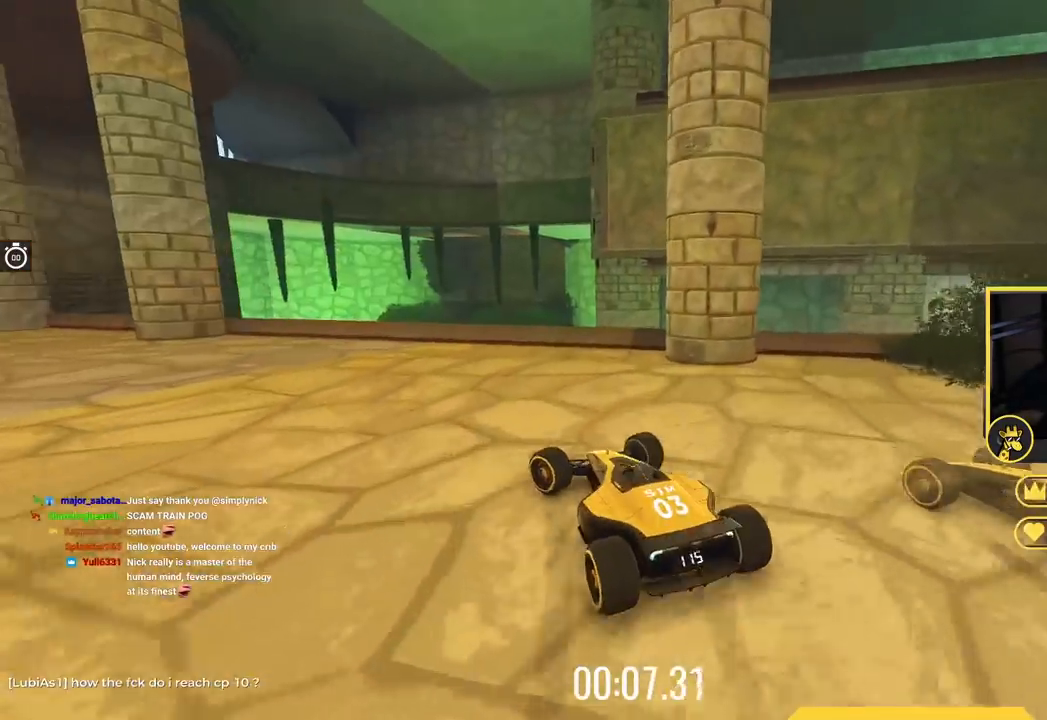
{"keys": ["left", "up"], "events": [[383, "left", "up"], [467, "left", "down"]]}
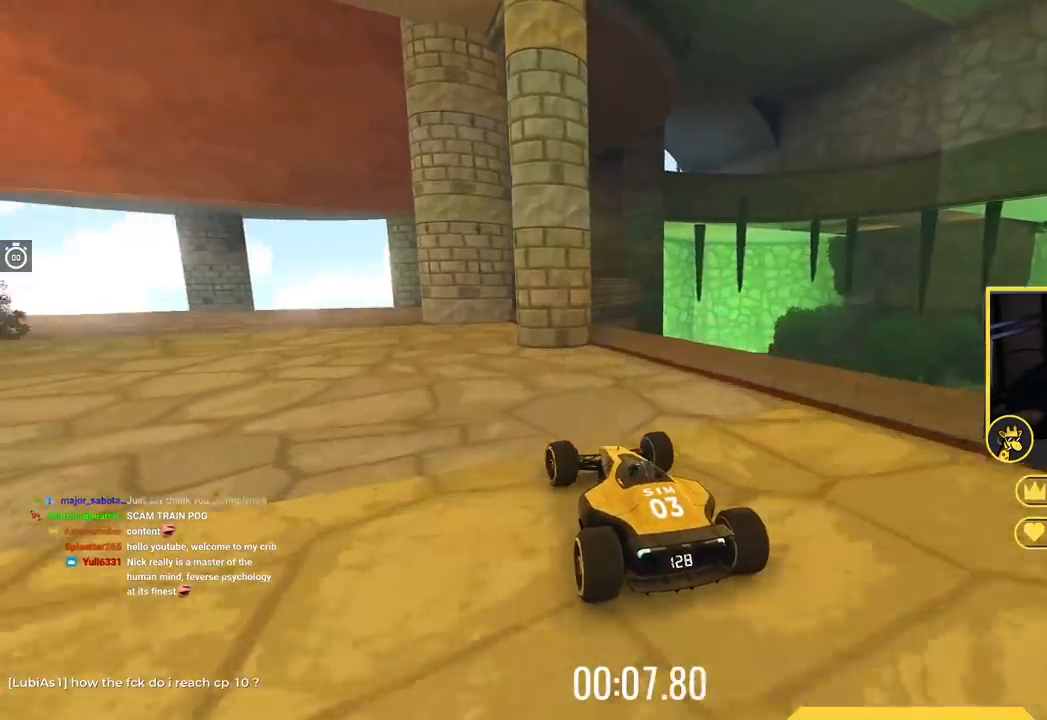
{"keys": ["up"], "events": [[217, "left", "up"]]}
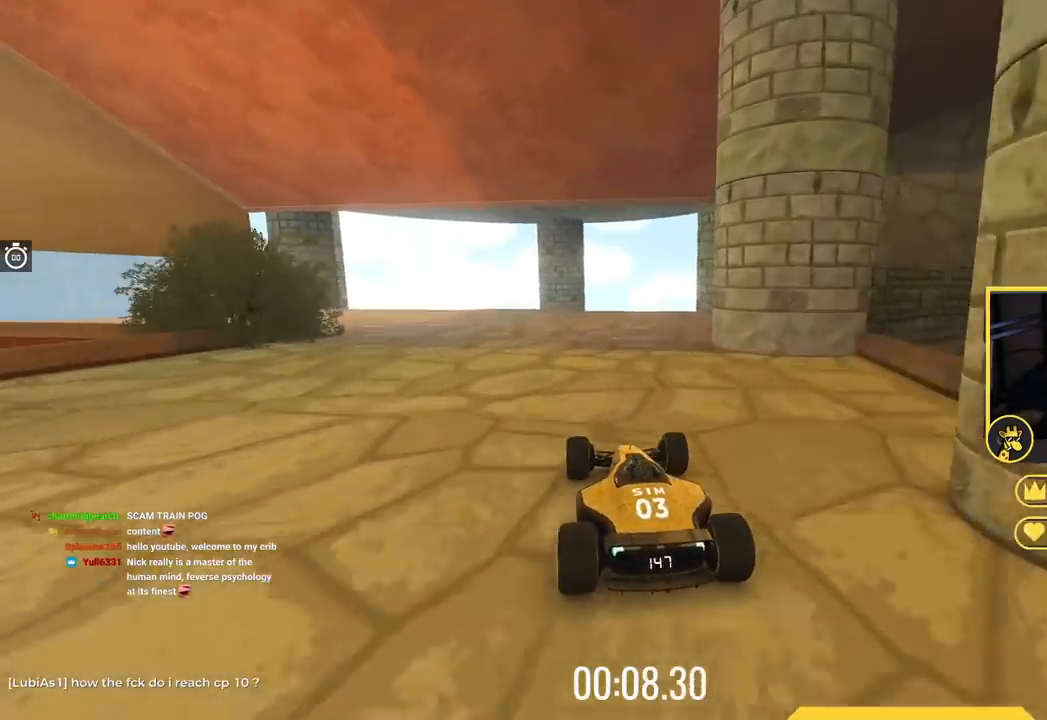
{"keys": ["up"], "events": [[83, "left", "down"], [167, "left", "up"], [317, "left", "down"], [484, "left", "up"]]}
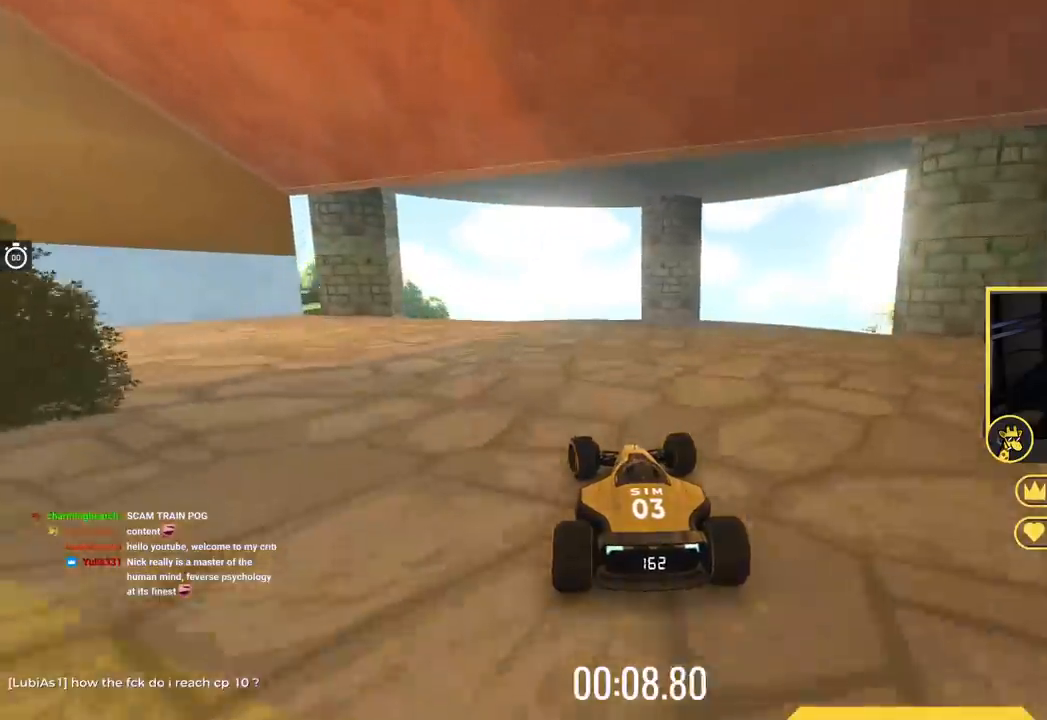
{"keys": ["left", "up"], "events": [[200, "left", "down"], [383, "left", "up"], [467, "left", "down"]]}
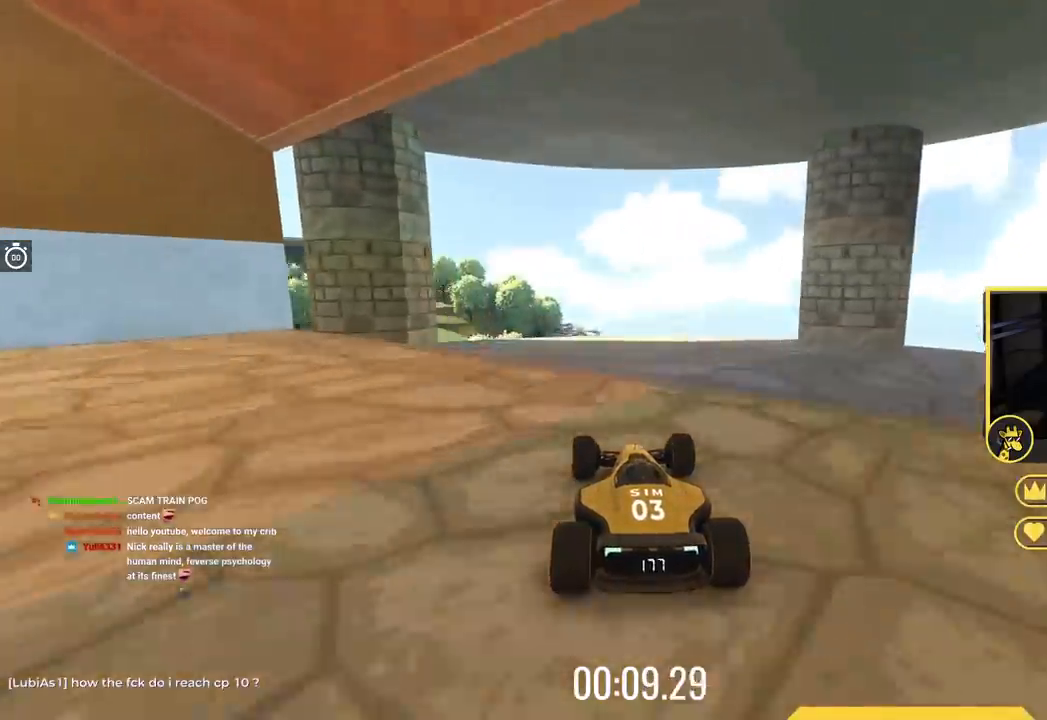
{"keys": ["left", "up"], "events": [[133, "left", "up"], [284, "left", "down"]]}
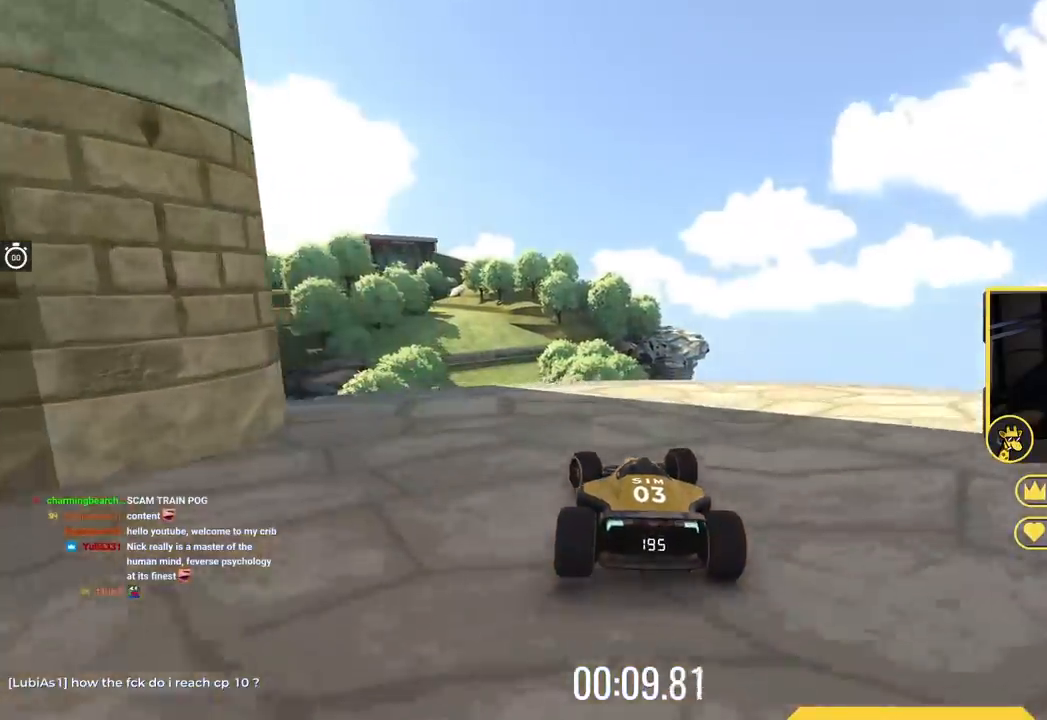
{"keys": ["right", "up"], "events": [[133, "left", "up"], [200, "up", "up"], [283, "up", "down"], [400, "right", "down"]]}
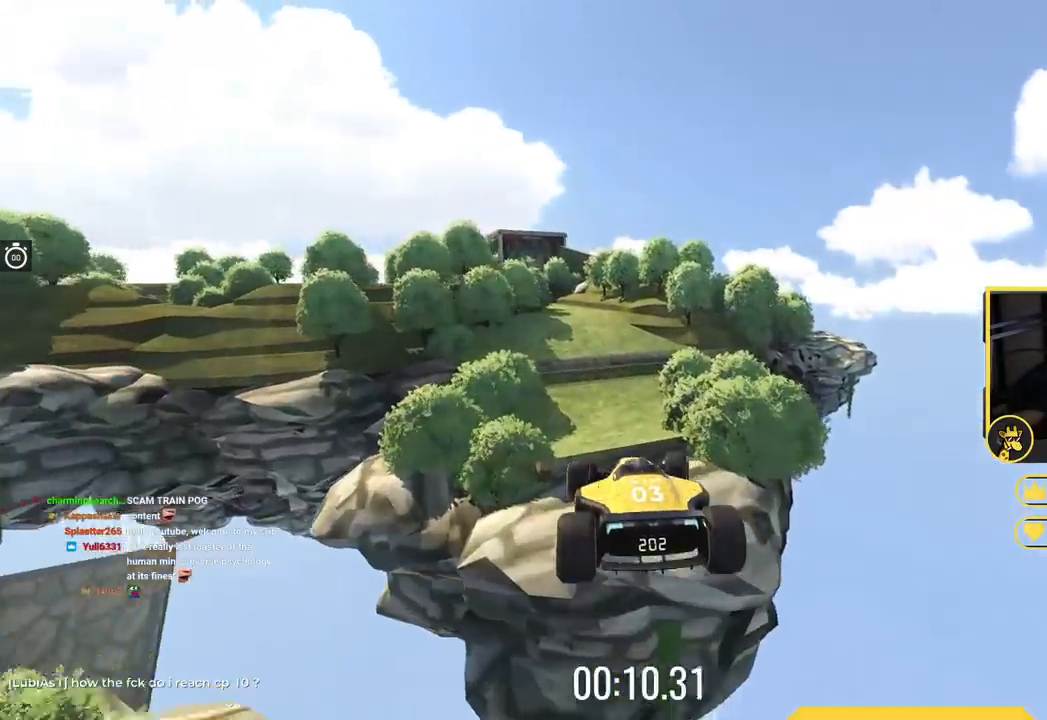
{"keys": ["down", "right", "up"], "events": [[450, "down", "down"]]}
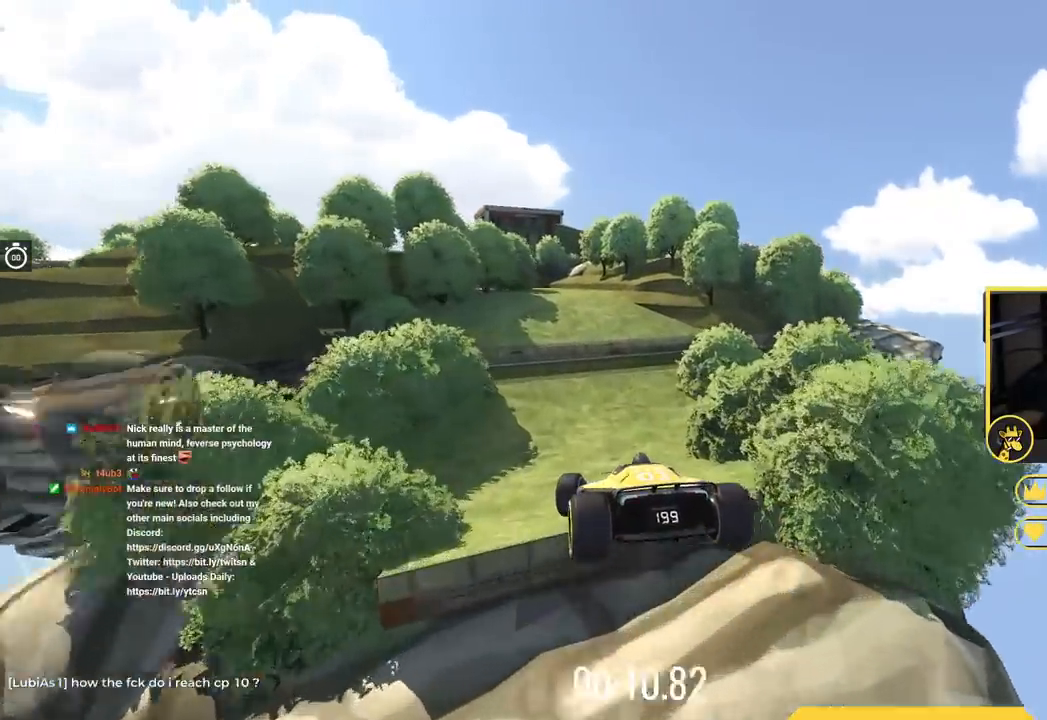
{"keys": ["up"], "events": [[50, "down", "up"], [100, "right", "up"], [367, "left", "down"], [500, "left", "up"]]}
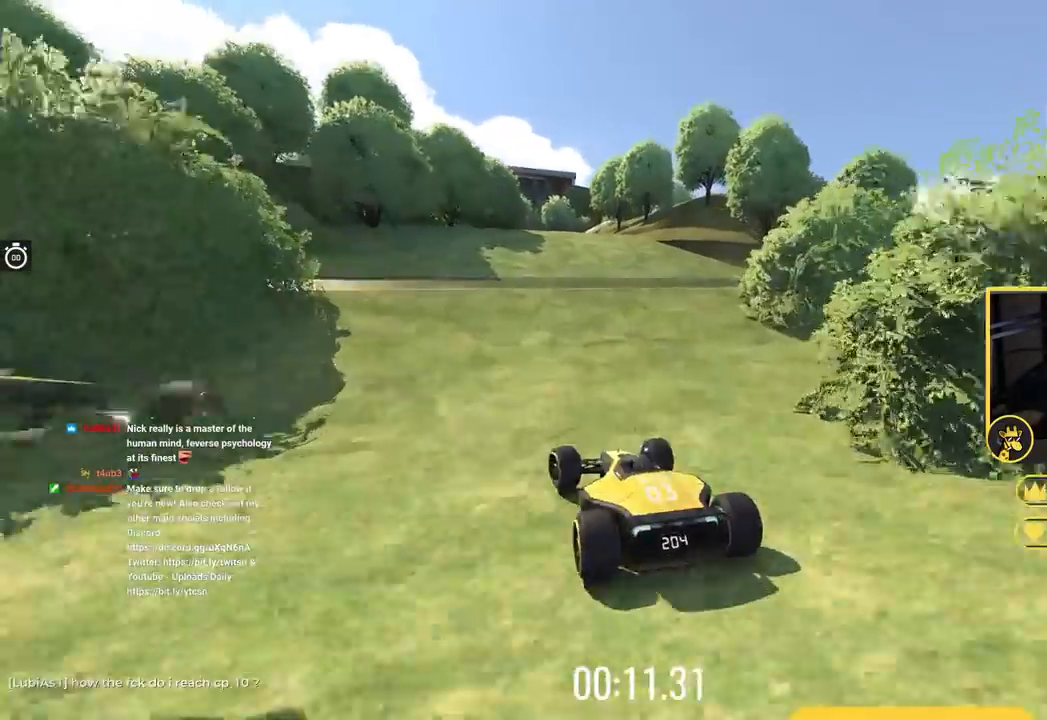
{"keys": ["right", "up"], "events": [[167, "left", "down"], [300, "left", "up"], [450, "right", "down"]]}
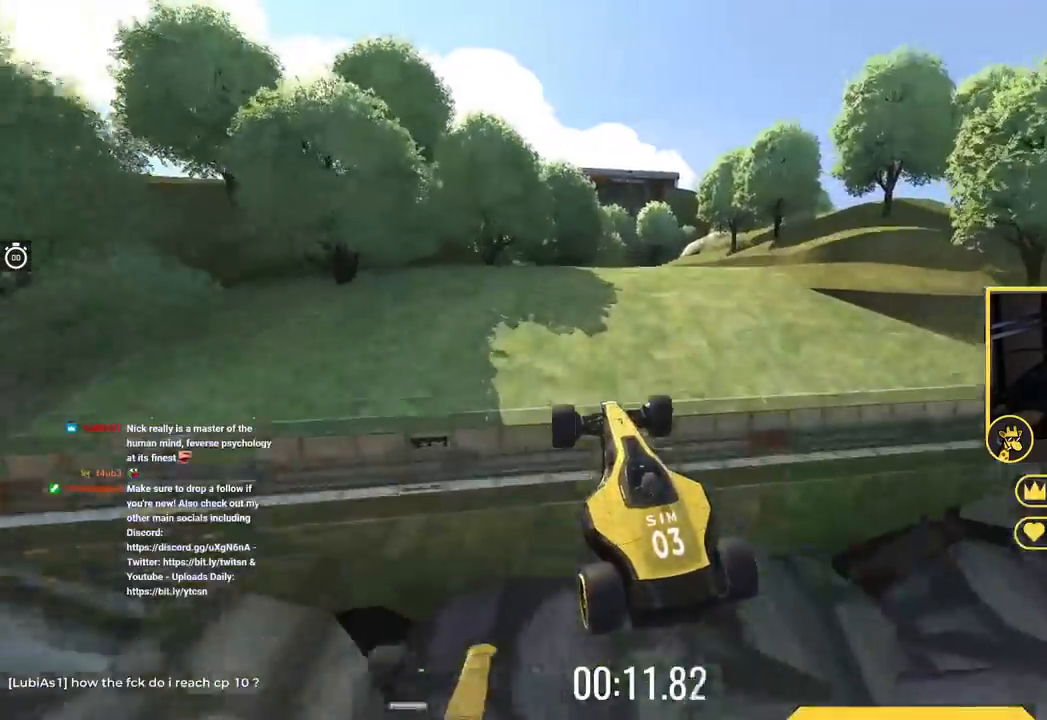
{"keys": ["right", "up"], "events": []}
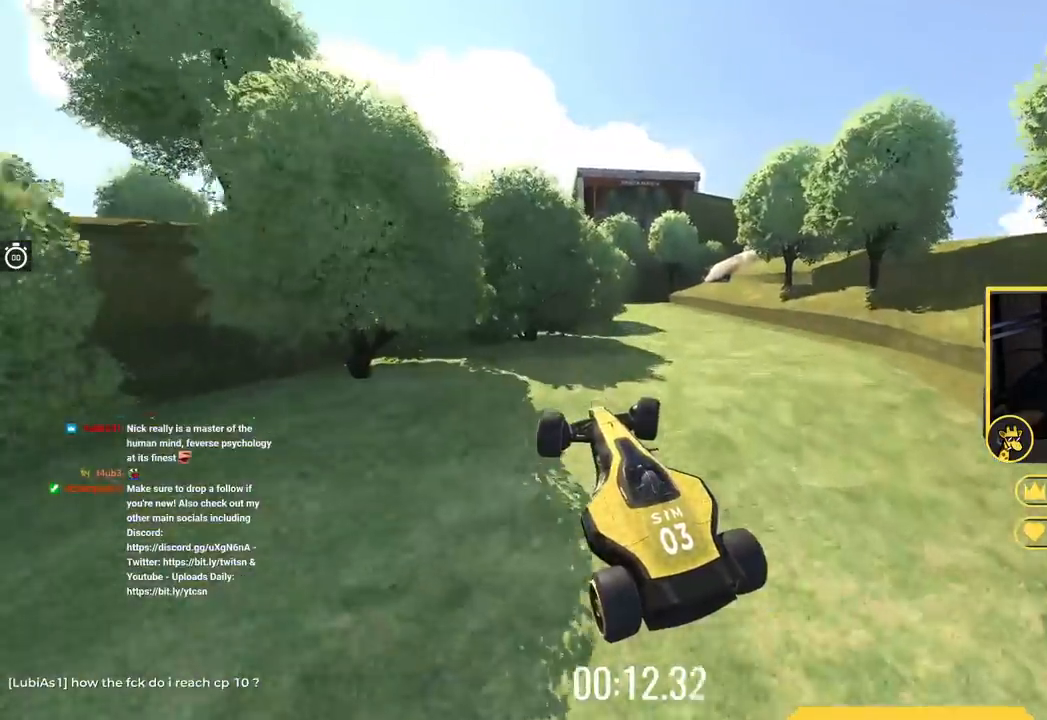
{"keys": ["up"], "events": [[150, "right", "up"]]}
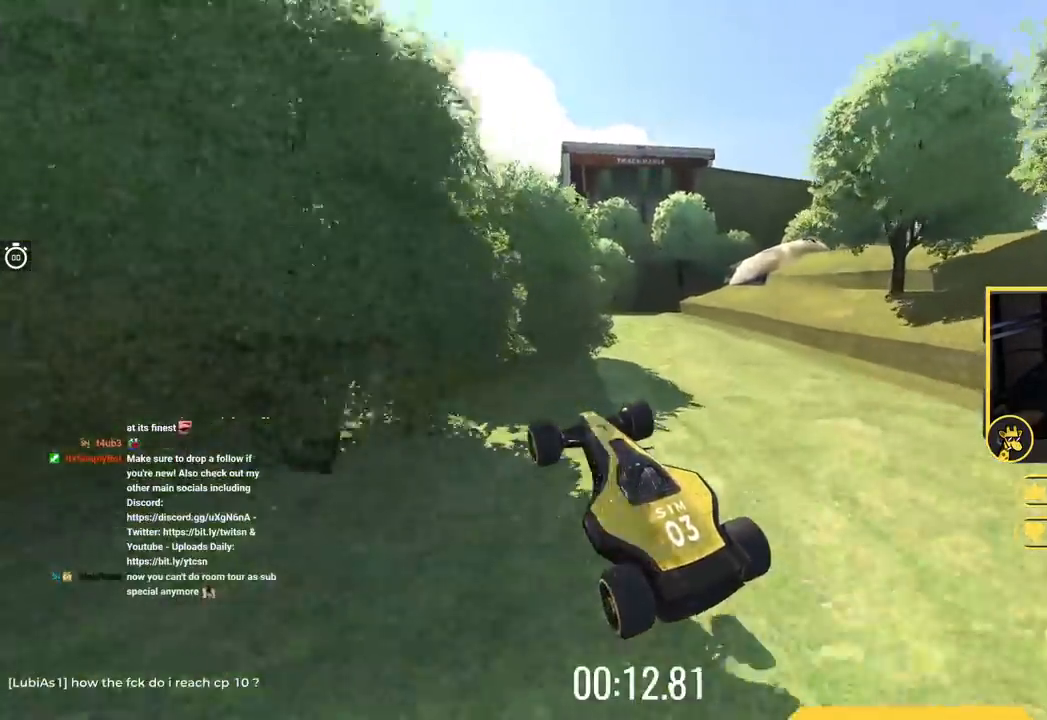
{"keys": ["left", "up"], "events": [[500, "left", "down"]]}
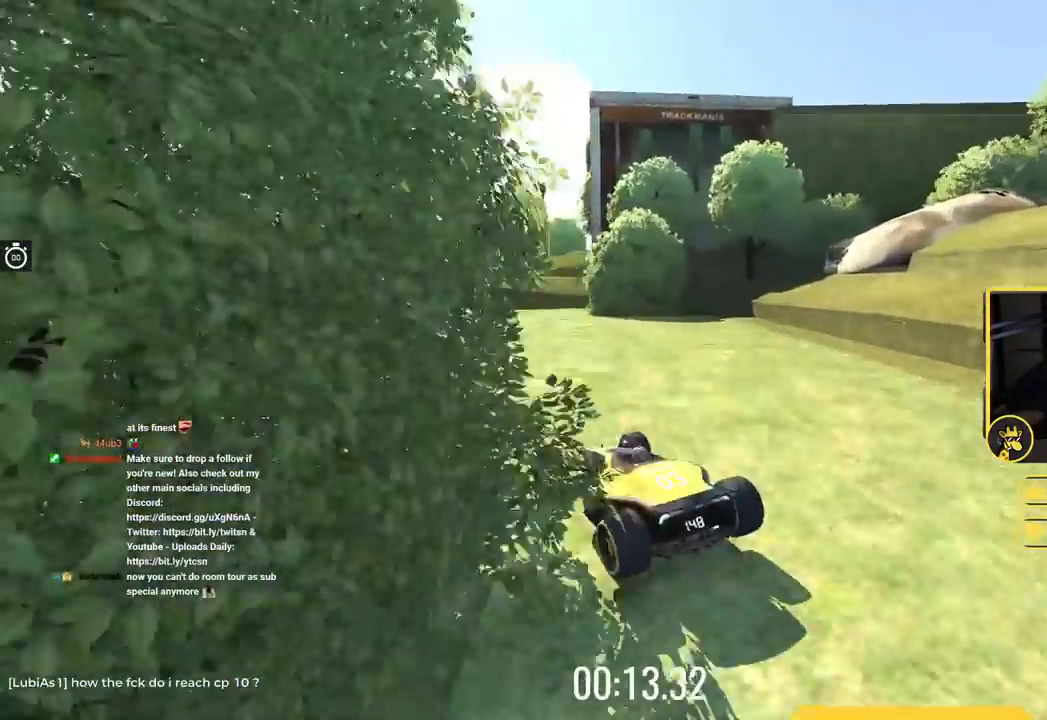
{"keys": ["left", "up"], "events": []}
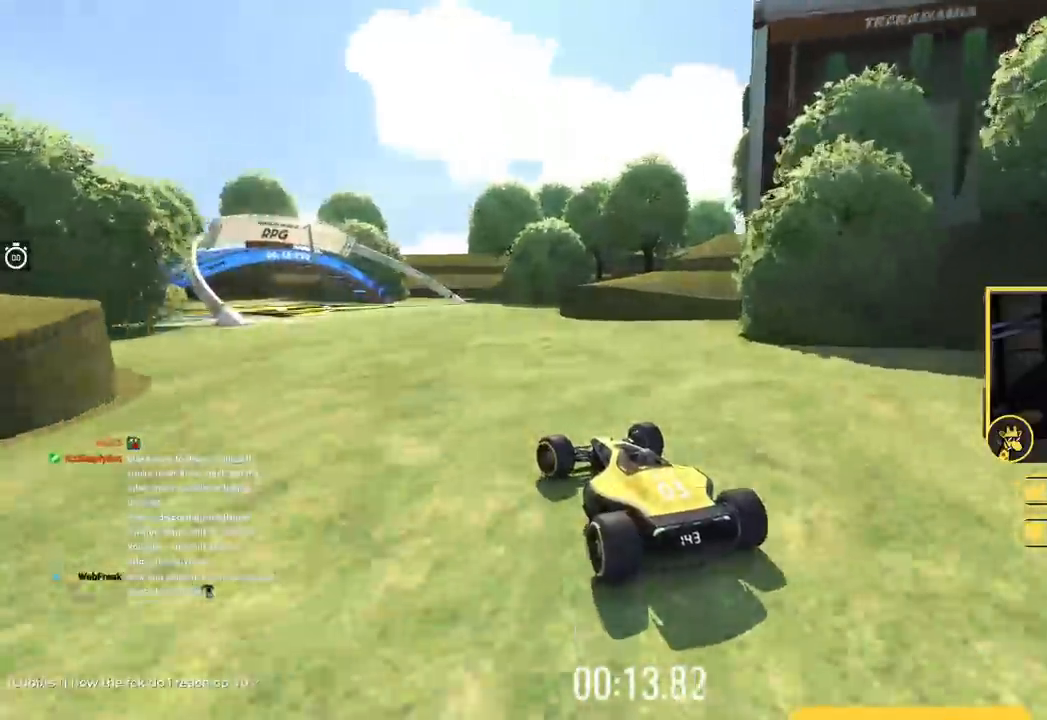
{"keys": ["left", "up"], "events": [[116, "left", "up"], [266, "left", "down"]]}
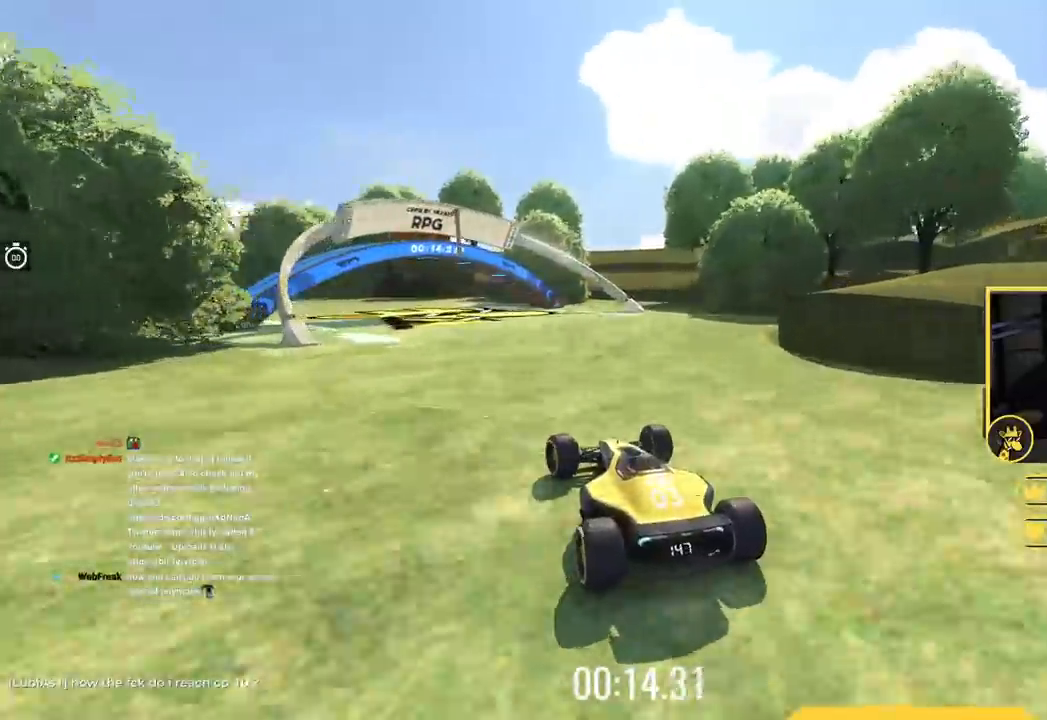
{"keys": ["left", "up"], "events": []}
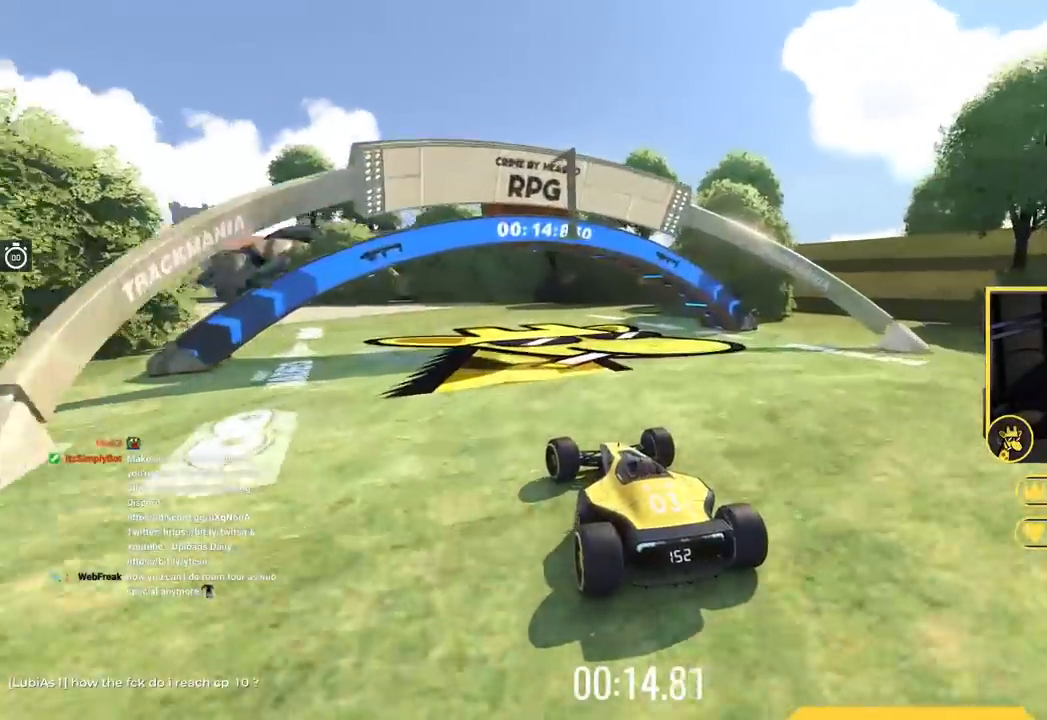
{"keys": ["left", "up"], "events": []}
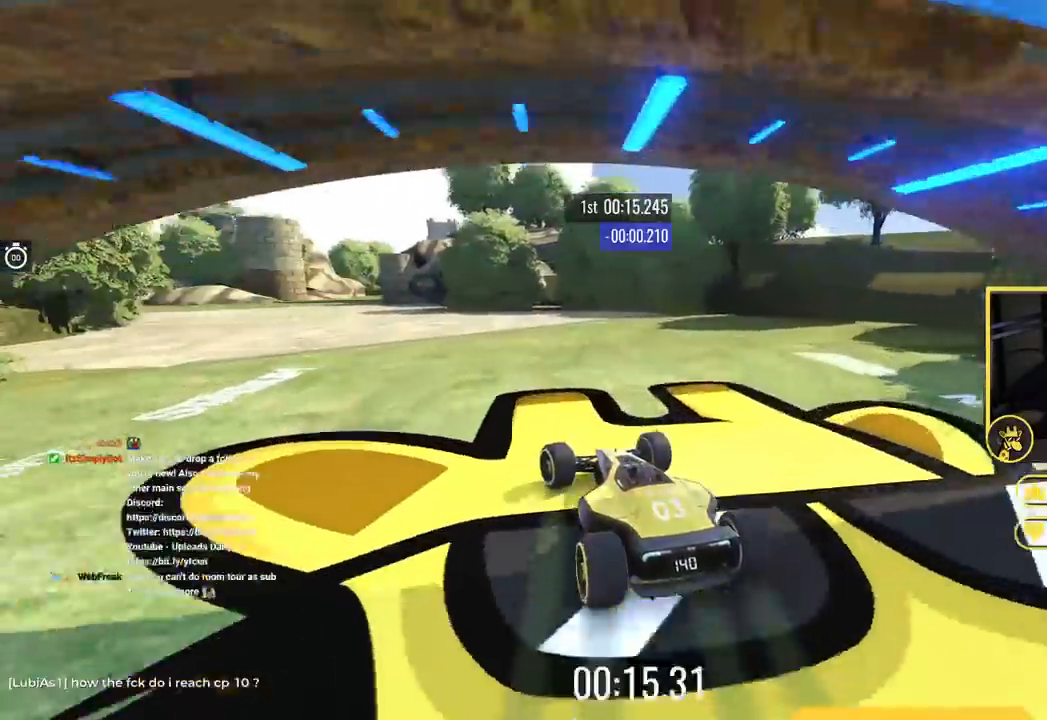
{"keys": ["left", "up"], "events": []}
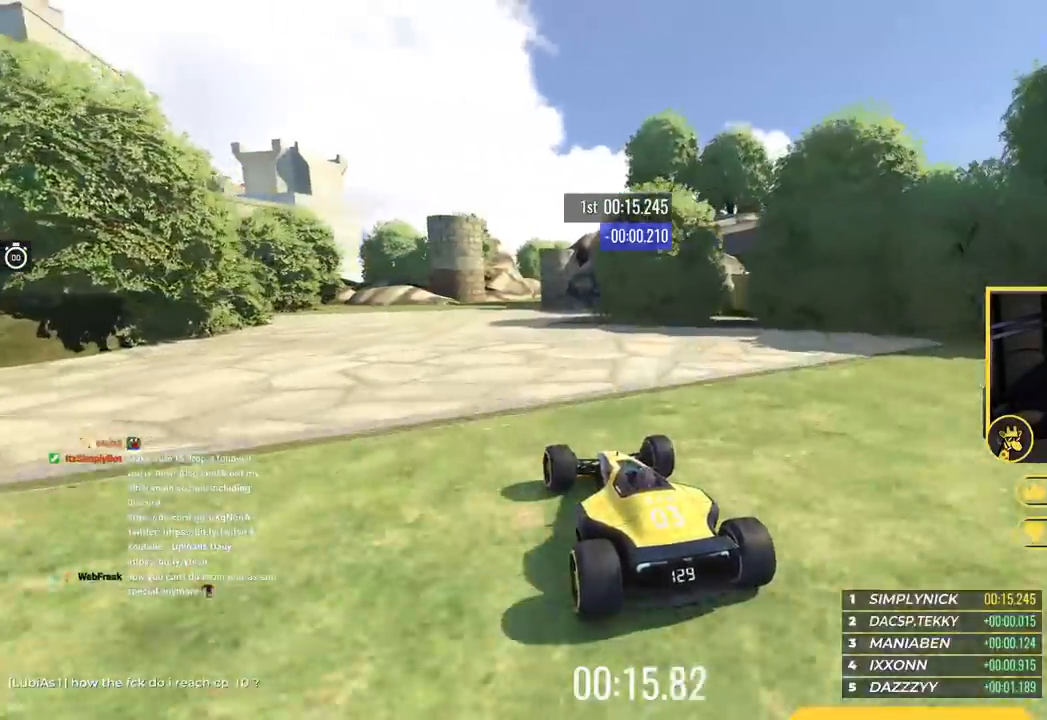
{"keys": ["left", "up"], "events": []}
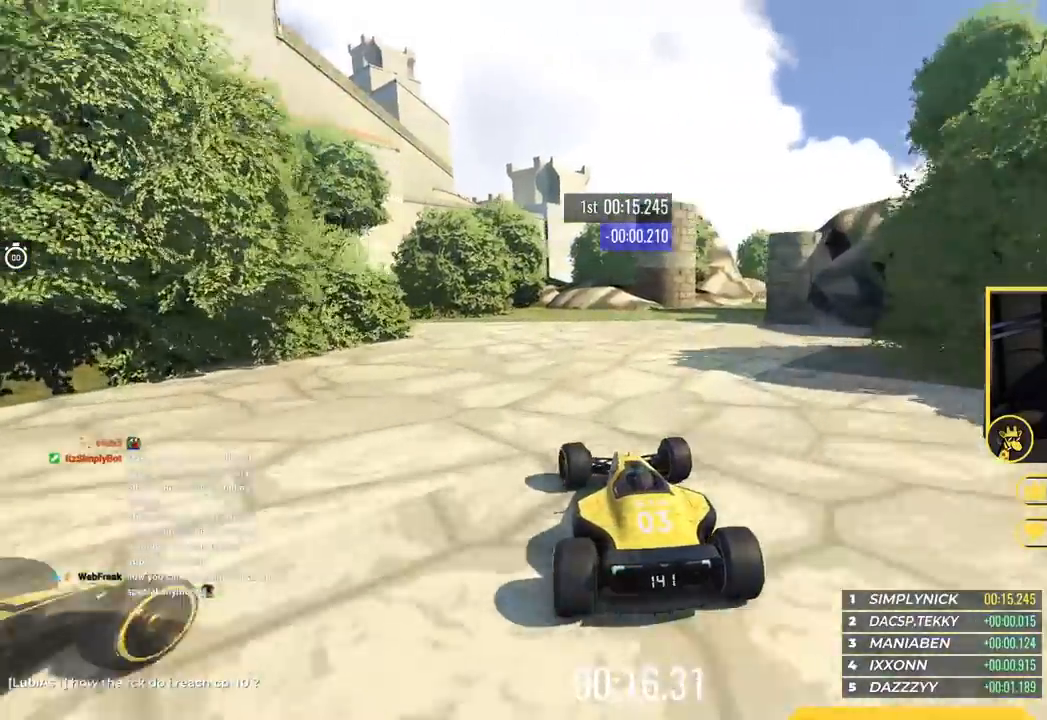
{"keys": ["left"], "events": [[167, "up", "up"]]}
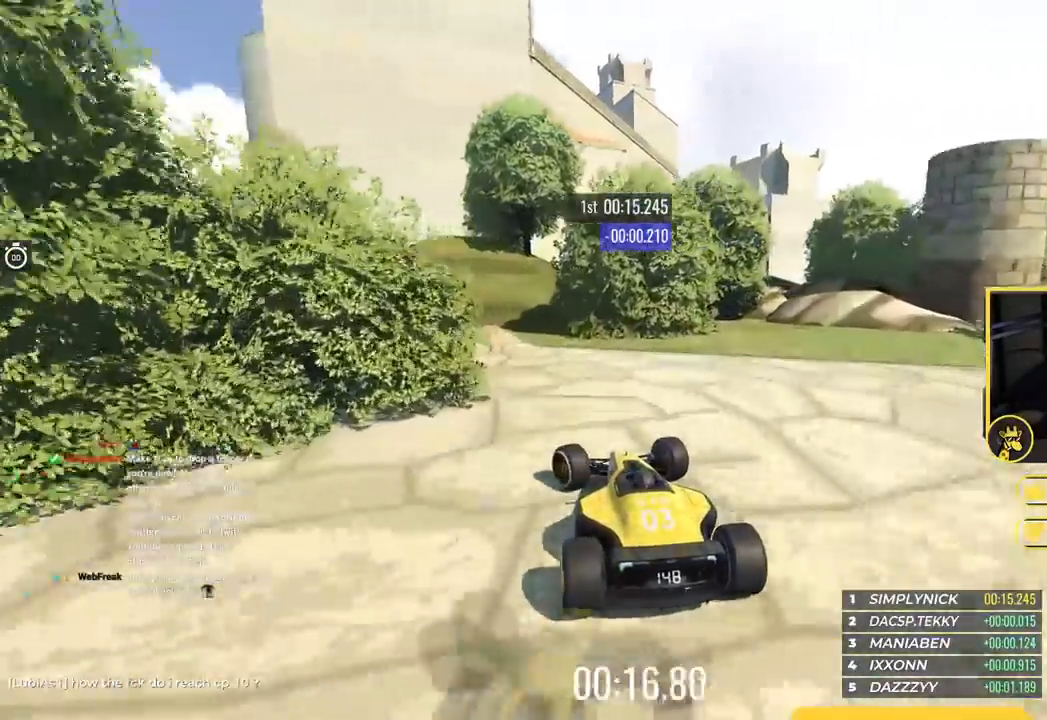
{"keys": ["left", "up"], "events": [[433, "up", "down"]]}
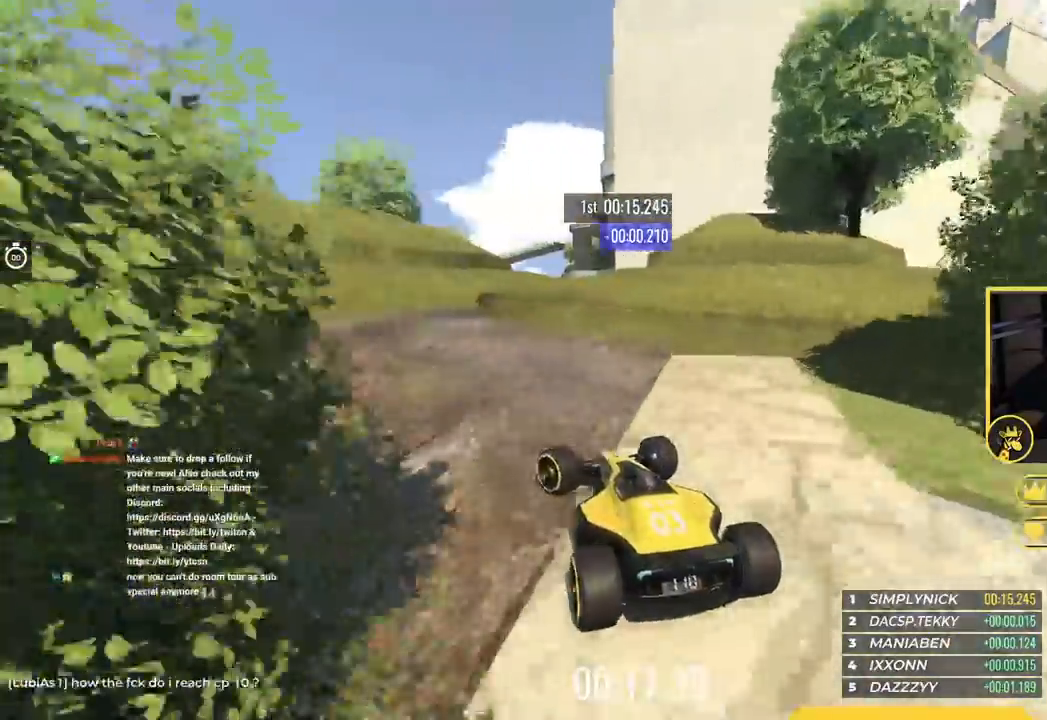
{"keys": ["right", "up"], "events": [[167, "left", "up"], [167, "up", "up"], [200, "right", "down"], [250, "up", "down"]]}
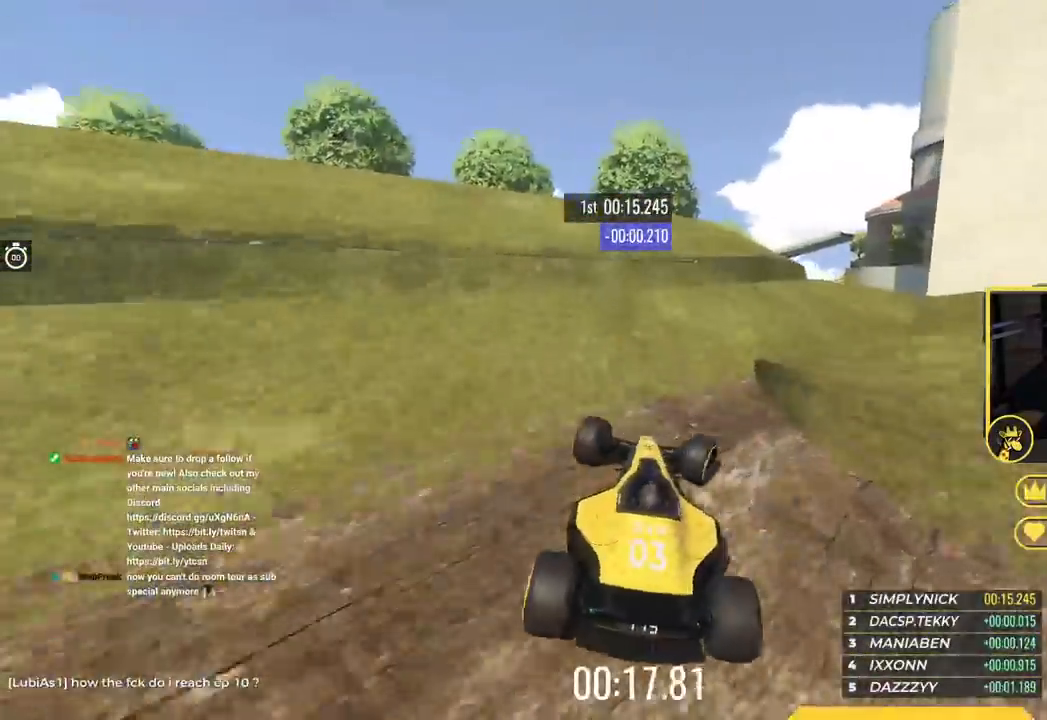
{"keys": ["up"], "events": [[183, "right", "up"], [350, "right", "down"], [433, "right", "up"]]}
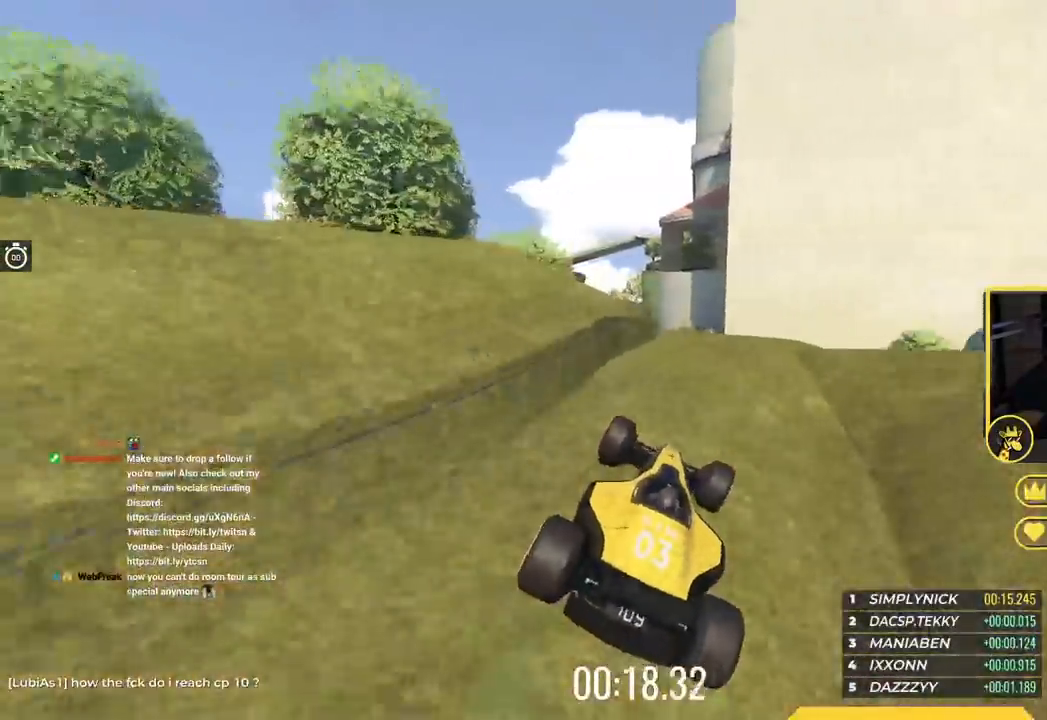
{"keys": ["up"], "events": [[67, "right", "down"], [184, "right", "up"]]}
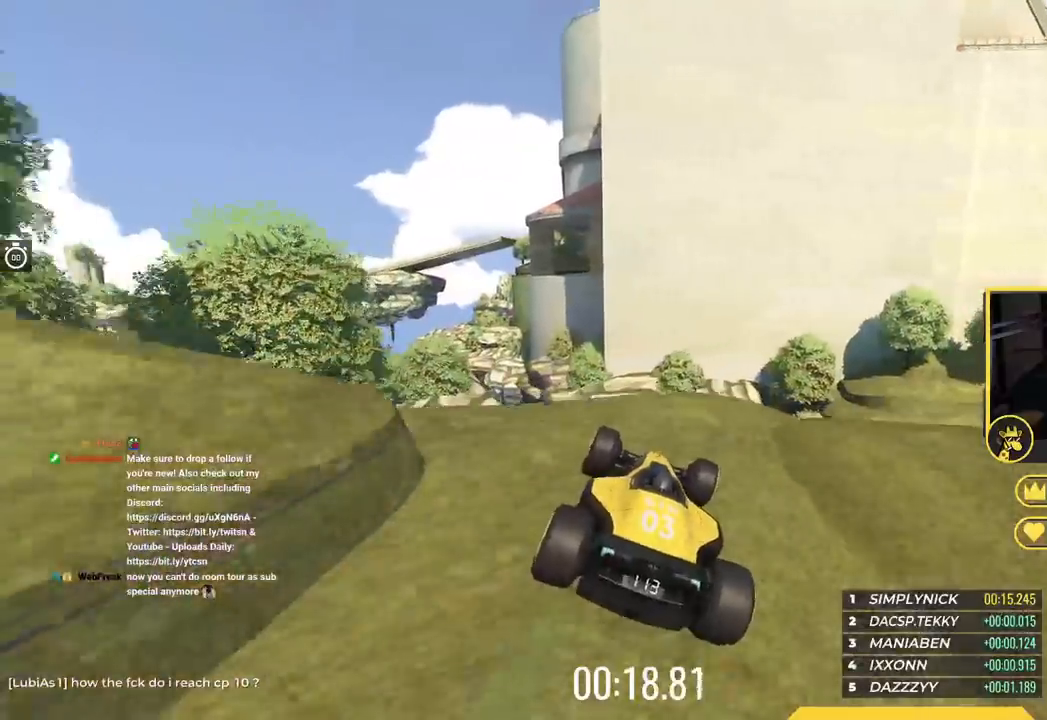
{"keys": ["right", "up"], "events": [[216, "up", "up"], [316, "left", "down"], [367, "left", "up"], [433, "right", "down"], [483, "up", "down"]]}
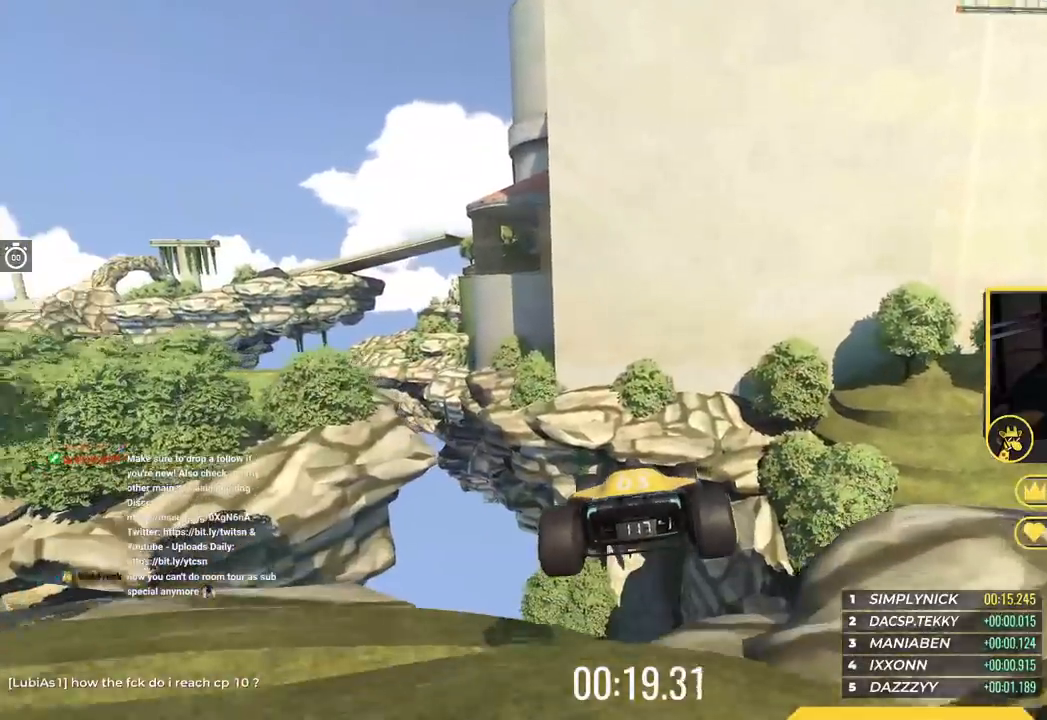
{"keys": ["left", "up"], "events": [[434, "right", "up"], [467, "left", "down"]]}